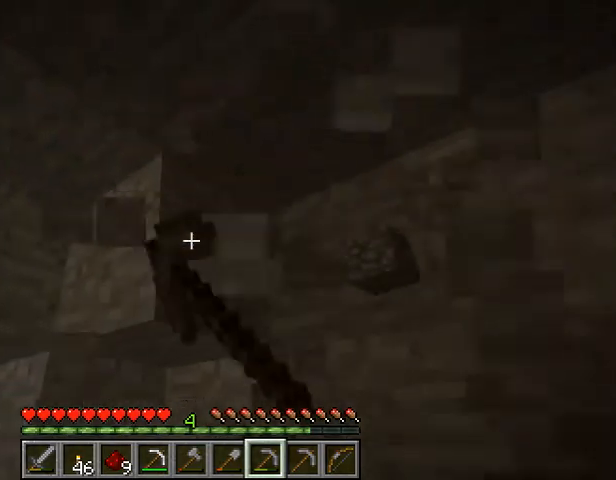
Gameplay with keyboard; each line is a JSON object with the keys held at the frame after it. "events" lists presses ("down") and releases ("up") of "1", "2", "3", "4", "5", "a", "alt", "b", "c", "ctrl", "d", "e", "f", "g", "q", "r", "s", "shift", "space", "t", "tab", "v", "w", "x" and "z" between this image and that frame as [ms after this image, input, new state], when the widget could be followed in between. No other keys are recorded. Mouse input is not recorded.
{"keys": ["w"], "events": [[467, "w", "down"]]}
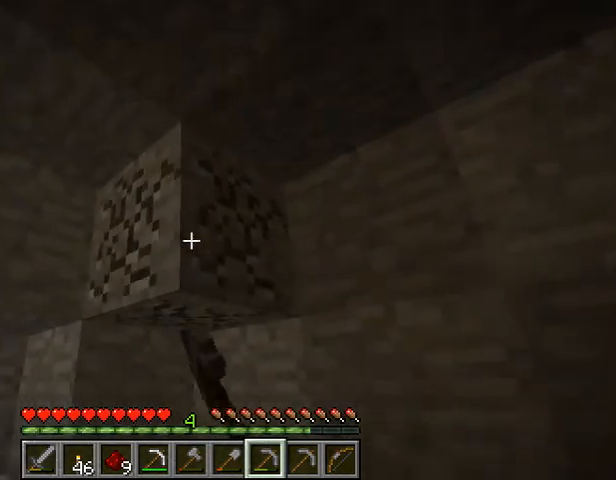
{"keys": [], "events": [[233, "w", "up"]]}
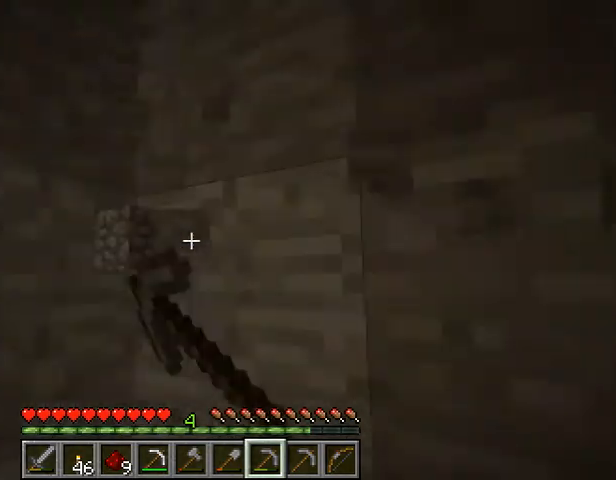
{"keys": [], "events": []}
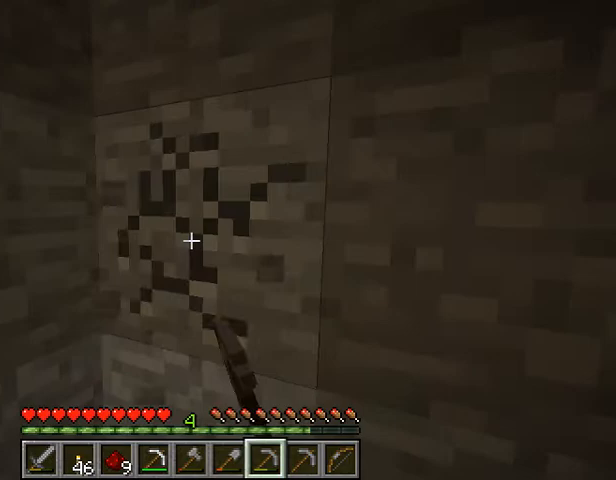
{"keys": [], "events": []}
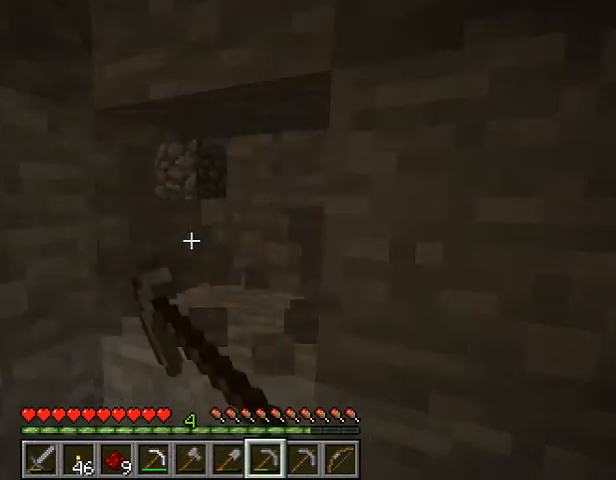
{"keys": [], "events": []}
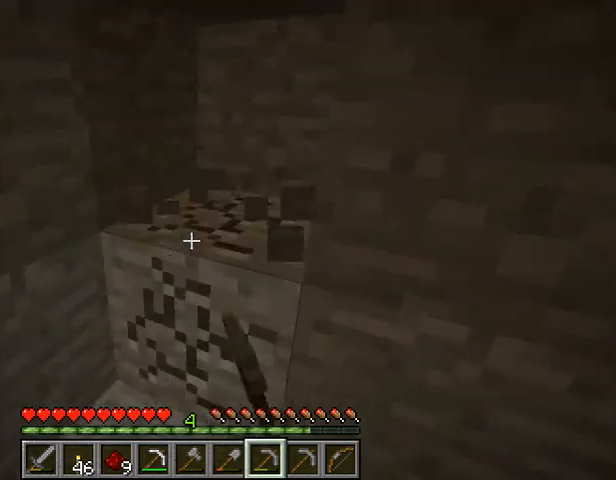
{"keys": [], "events": []}
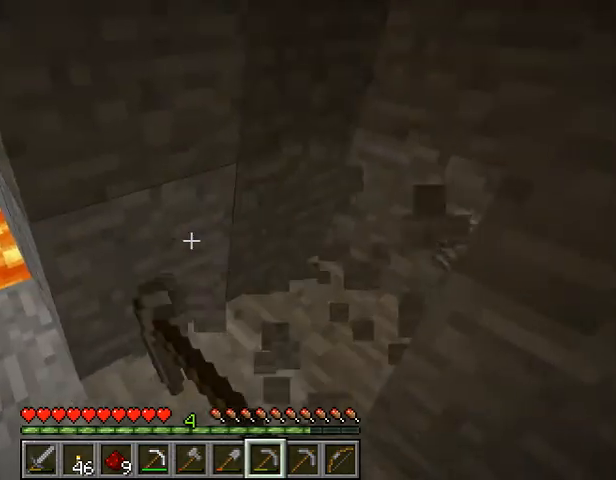
{"keys": [], "events": []}
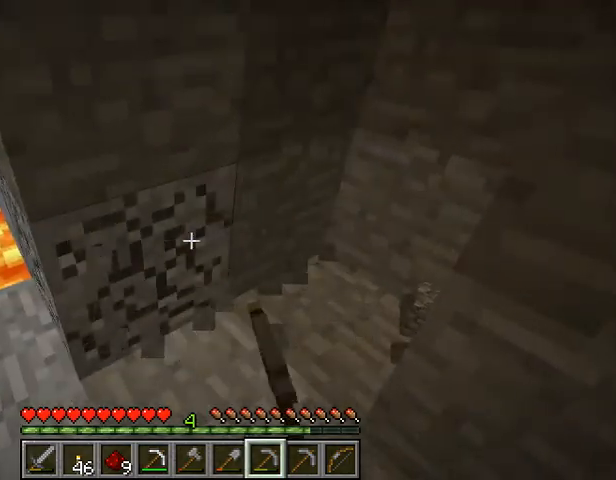
{"keys": [], "events": []}